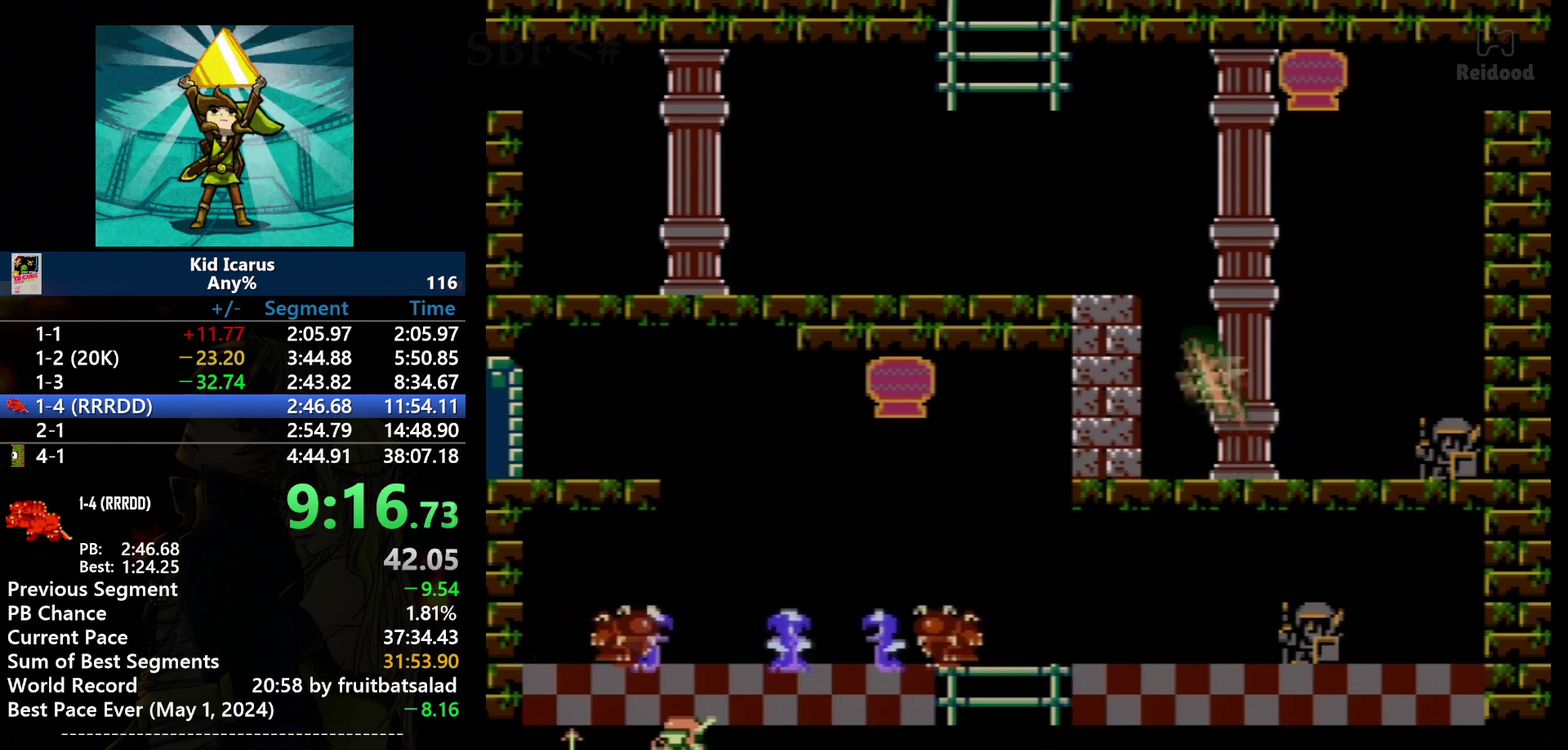
Gameplay with a controller (Nintendo layout); each line is a JSON object with the inputs held at the frame after it. "events" lists button and stick changes between this image and that frame as [ms after this image, input, new state], when the widget could be followed in between. Not read: B L3 R3.
{"buttons": [], "events": [[134, "A", "down"], [300, "DPAD_LEFT", "up"], [334, "A", "up"]]}
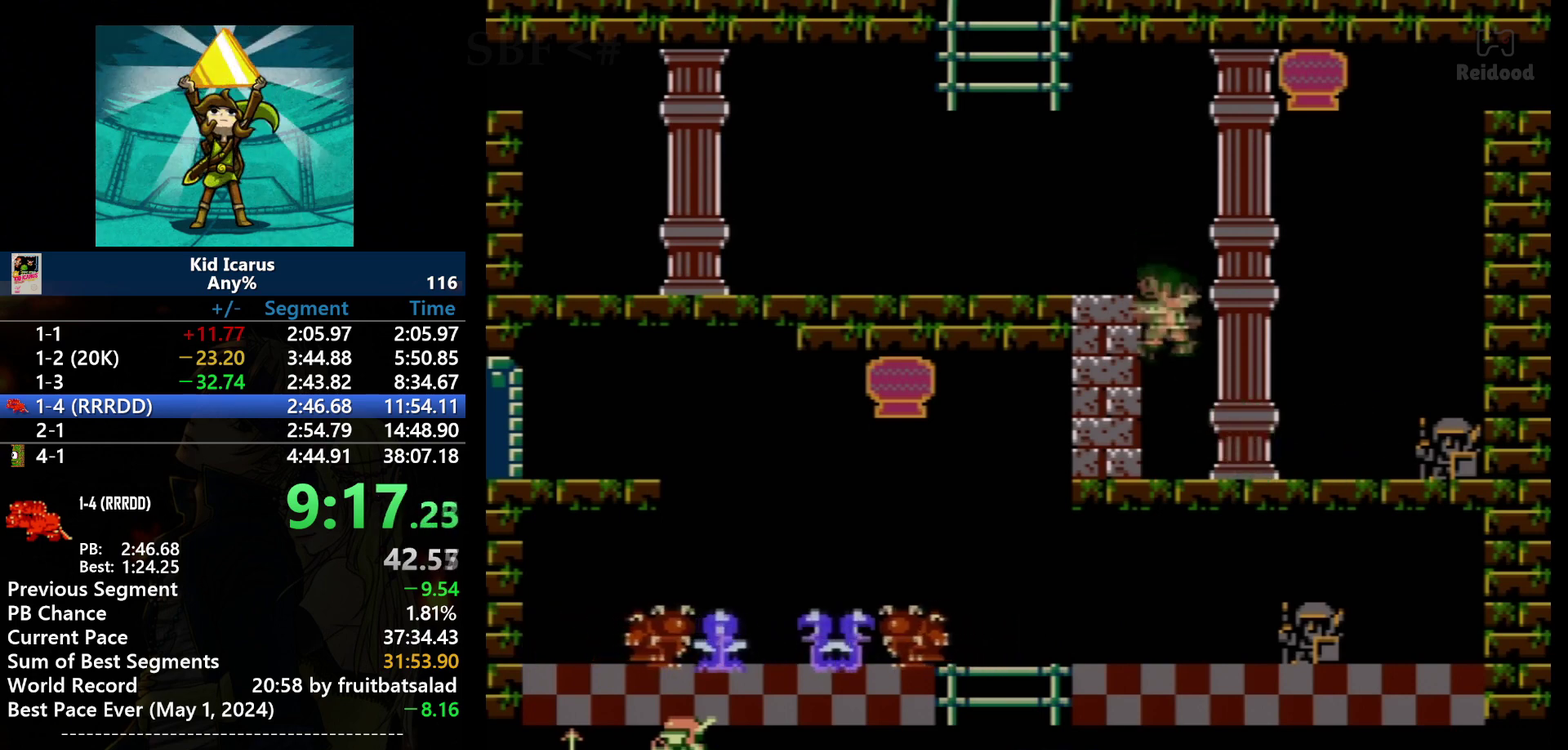
{"buttons": ["DPAD_RIGHT"], "events": [[233, "DPAD_RIGHT", "down"]]}
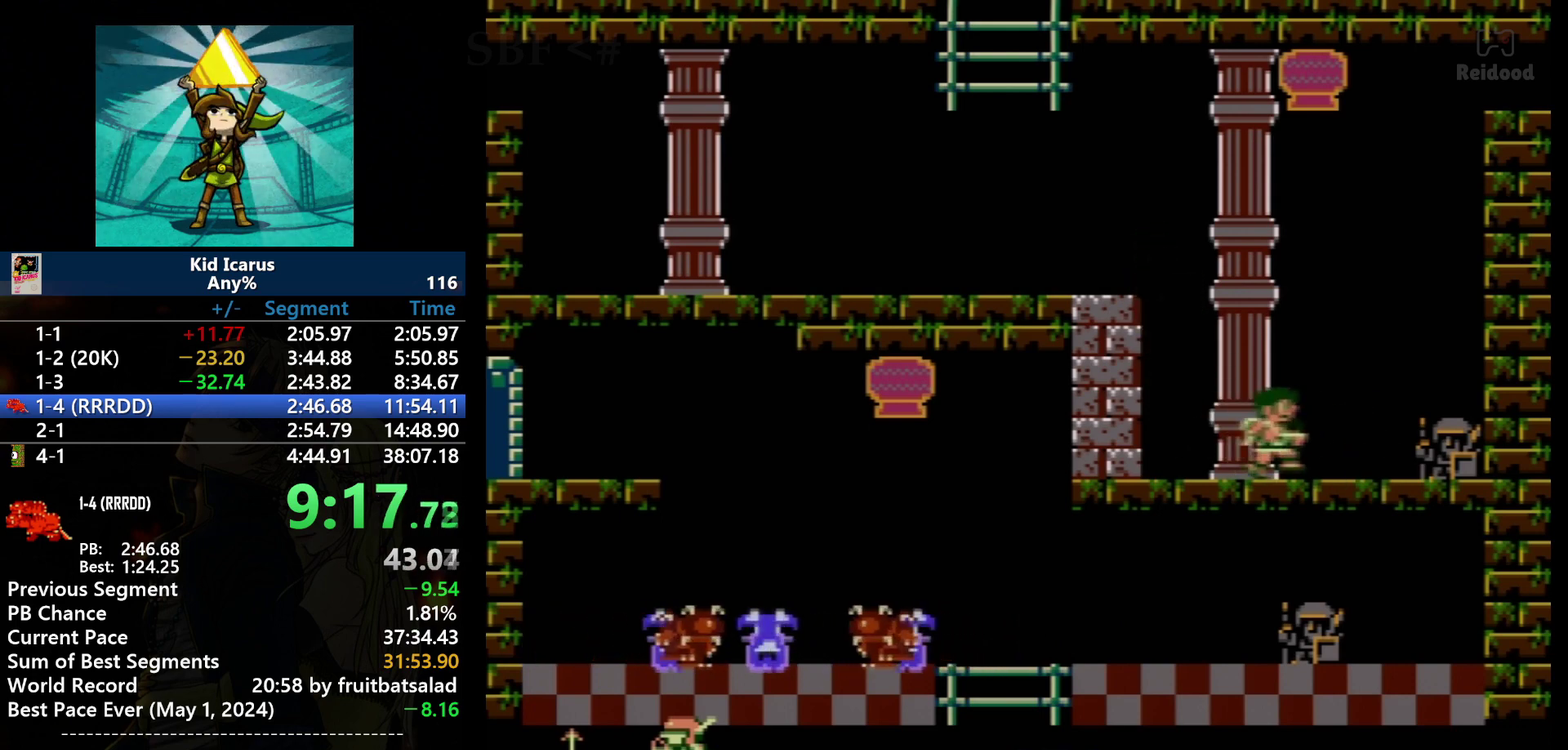
{"buttons": ["DPAD_LEFT"], "events": [[501, "DPAD_LEFT", "down"], [501, "DPAD_RIGHT", "up"]]}
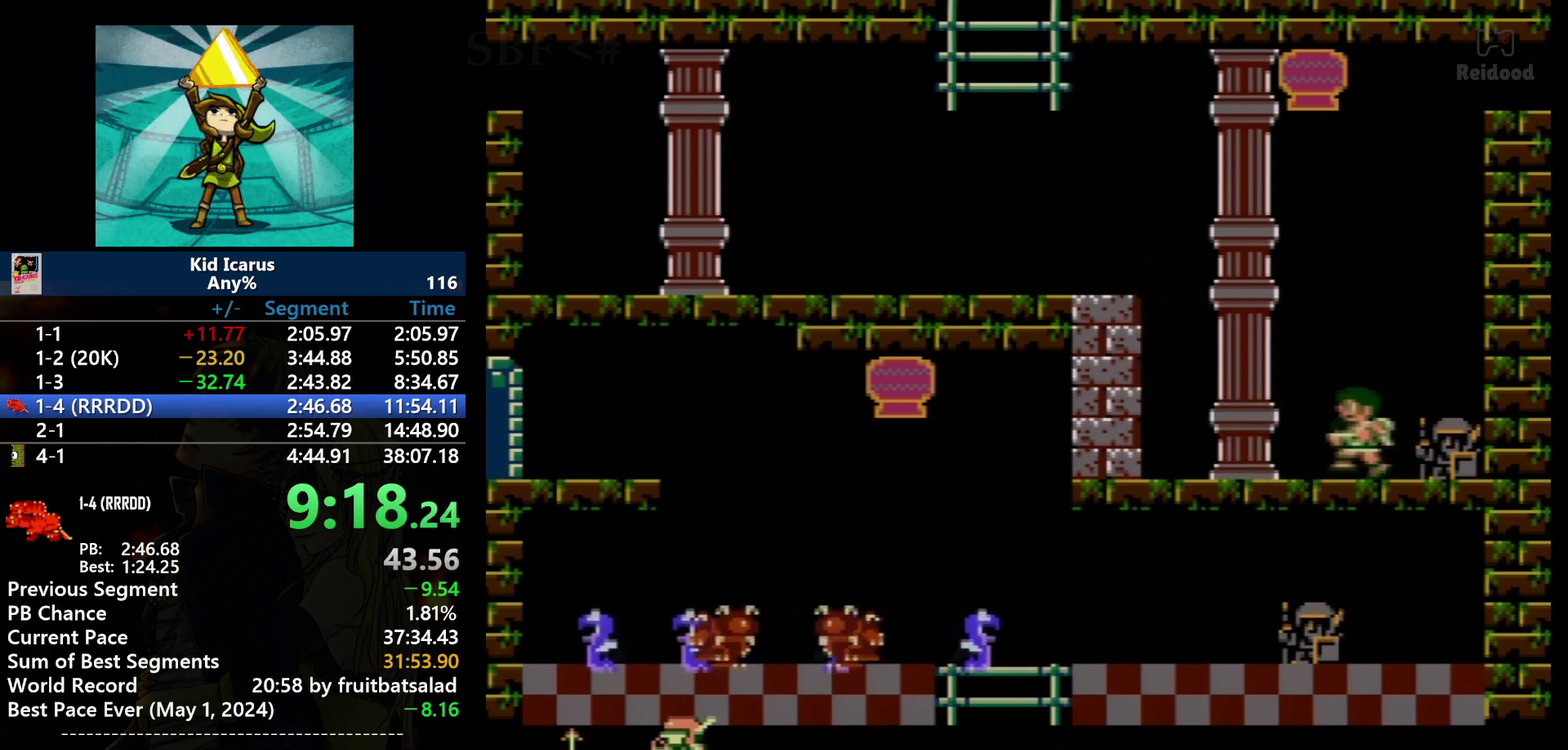
{"buttons": ["DPAD_LEFT"], "events": []}
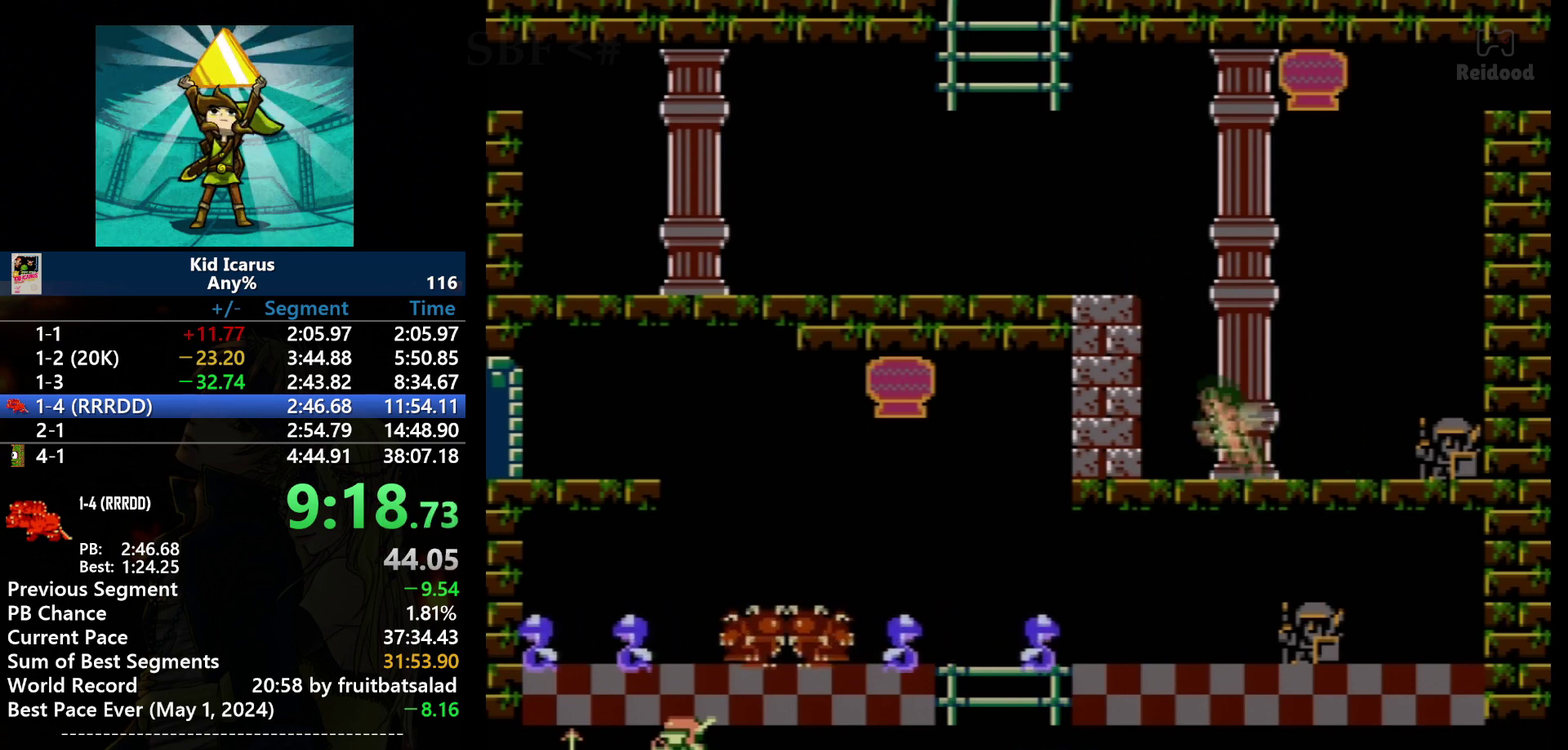
{"buttons": [], "events": [[234, "A", "down"], [367, "DPAD_LEFT", "up"], [401, "A", "up"]]}
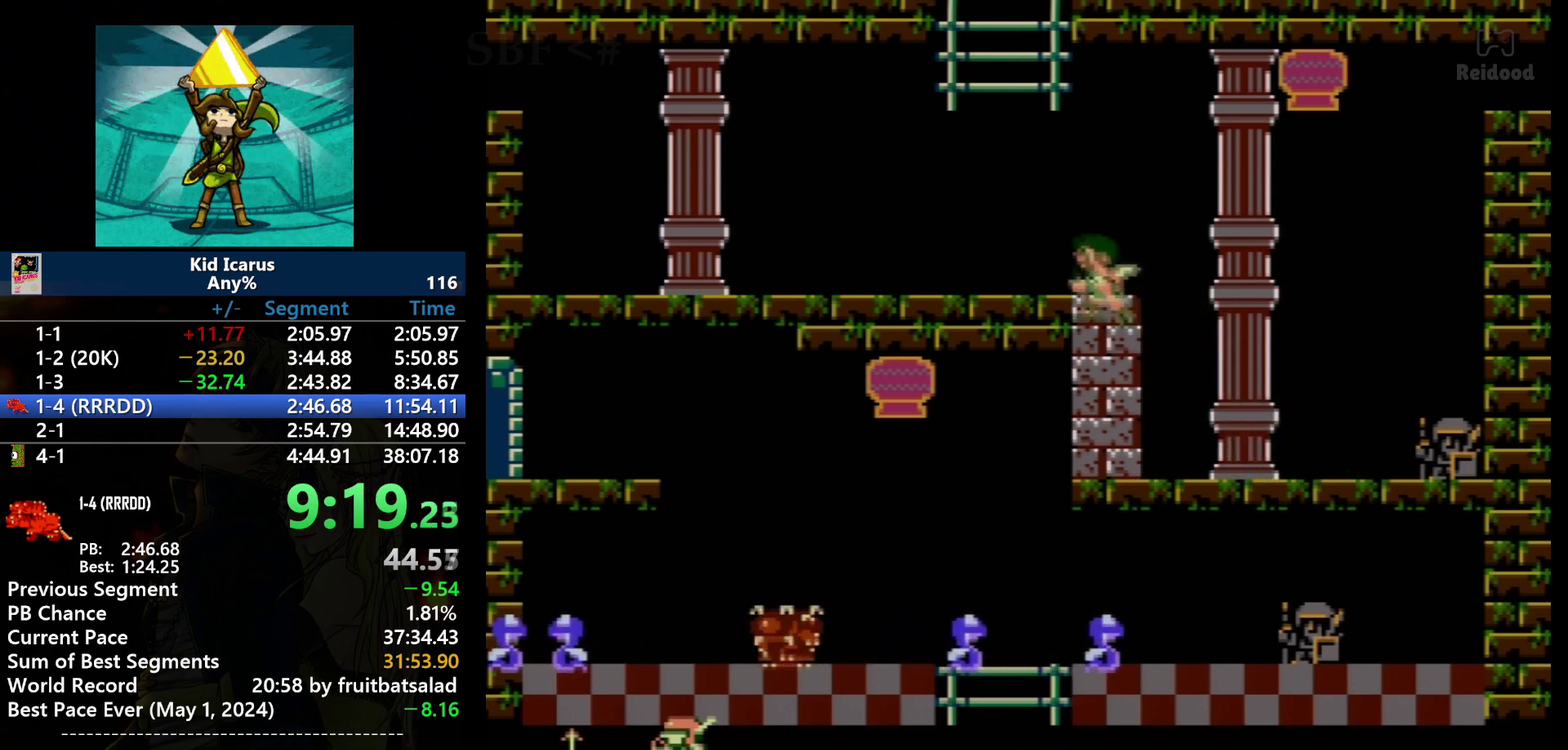
{"buttons": ["DPAD_RIGHT"], "events": [[300, "DPAD_RIGHT", "down"]]}
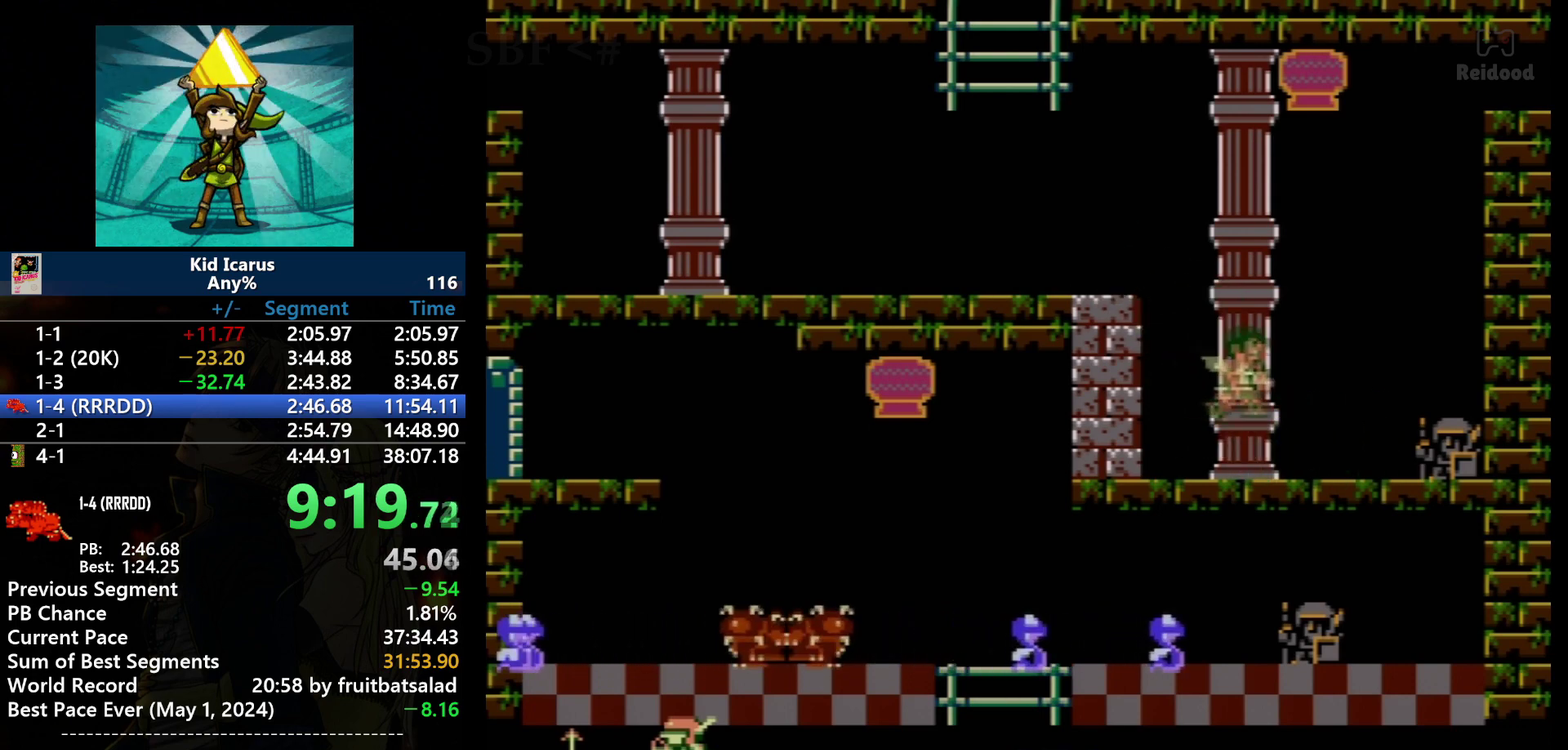
{"buttons": ["DPAD_RIGHT"], "events": []}
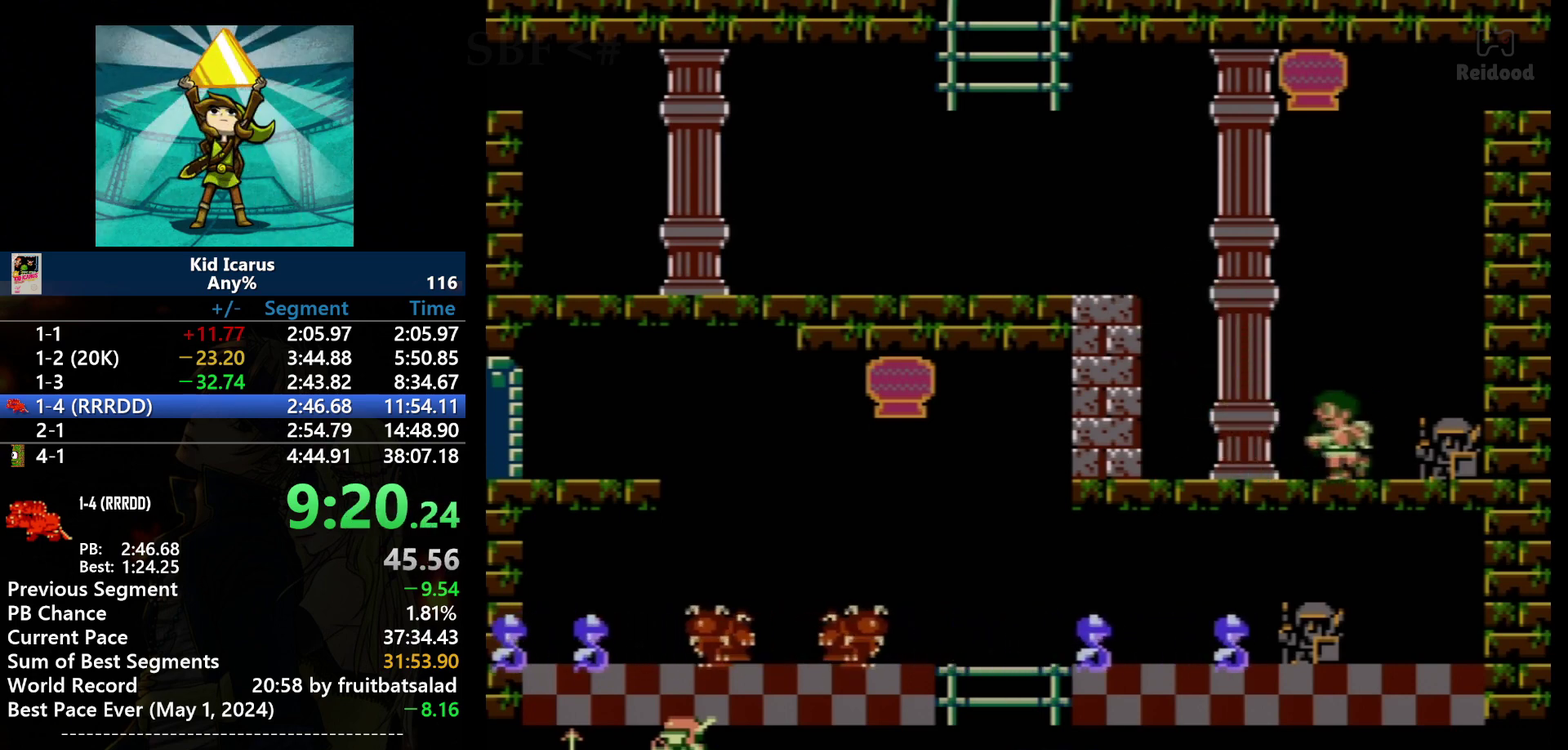
{"buttons": ["DPAD_LEFT"], "events": [[33, "DPAD_RIGHT", "up"], [100, "DPAD_LEFT", "down"]]}
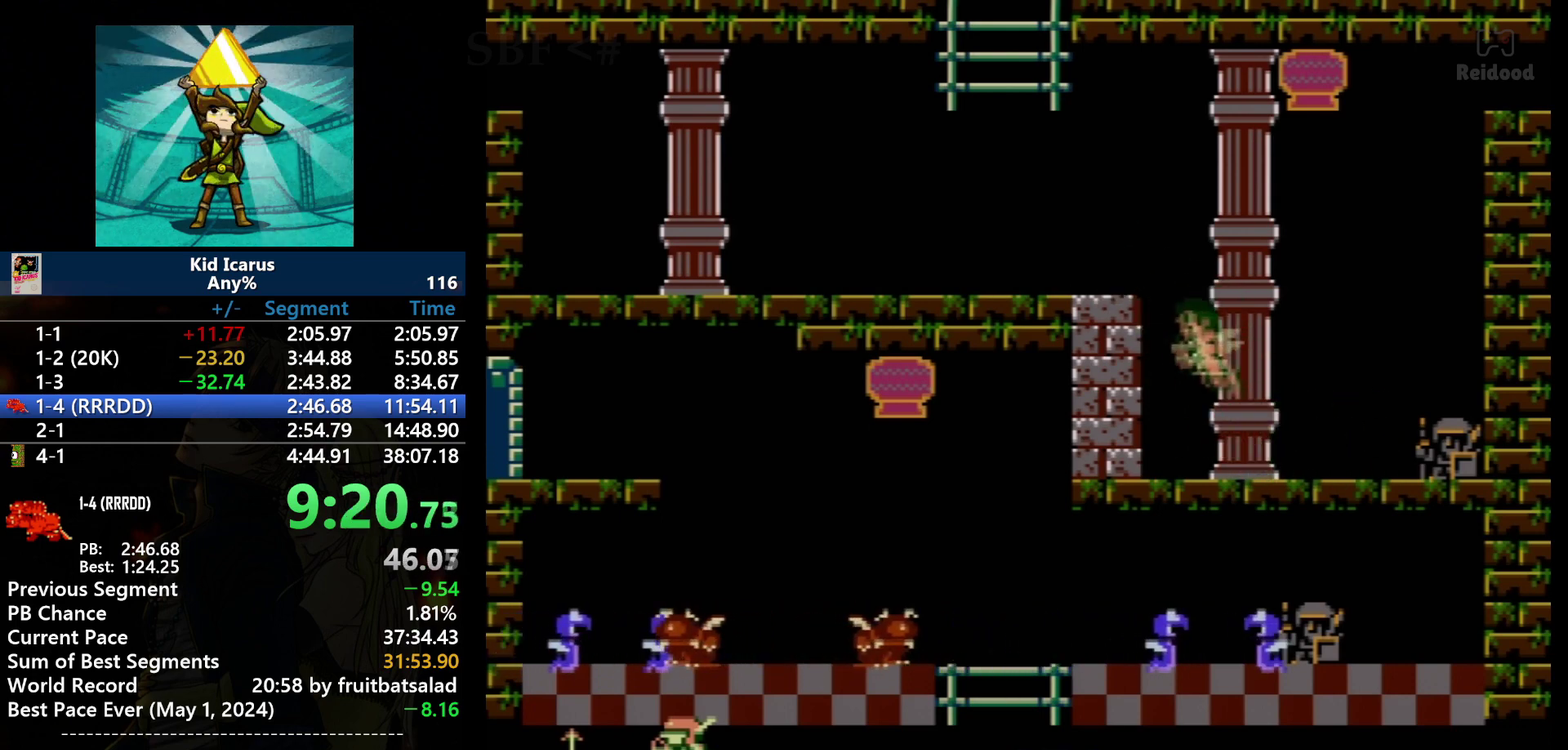
{"buttons": [], "events": [[67, "A", "down"], [300, "A", "up"], [367, "DPAD_LEFT", "up"]]}
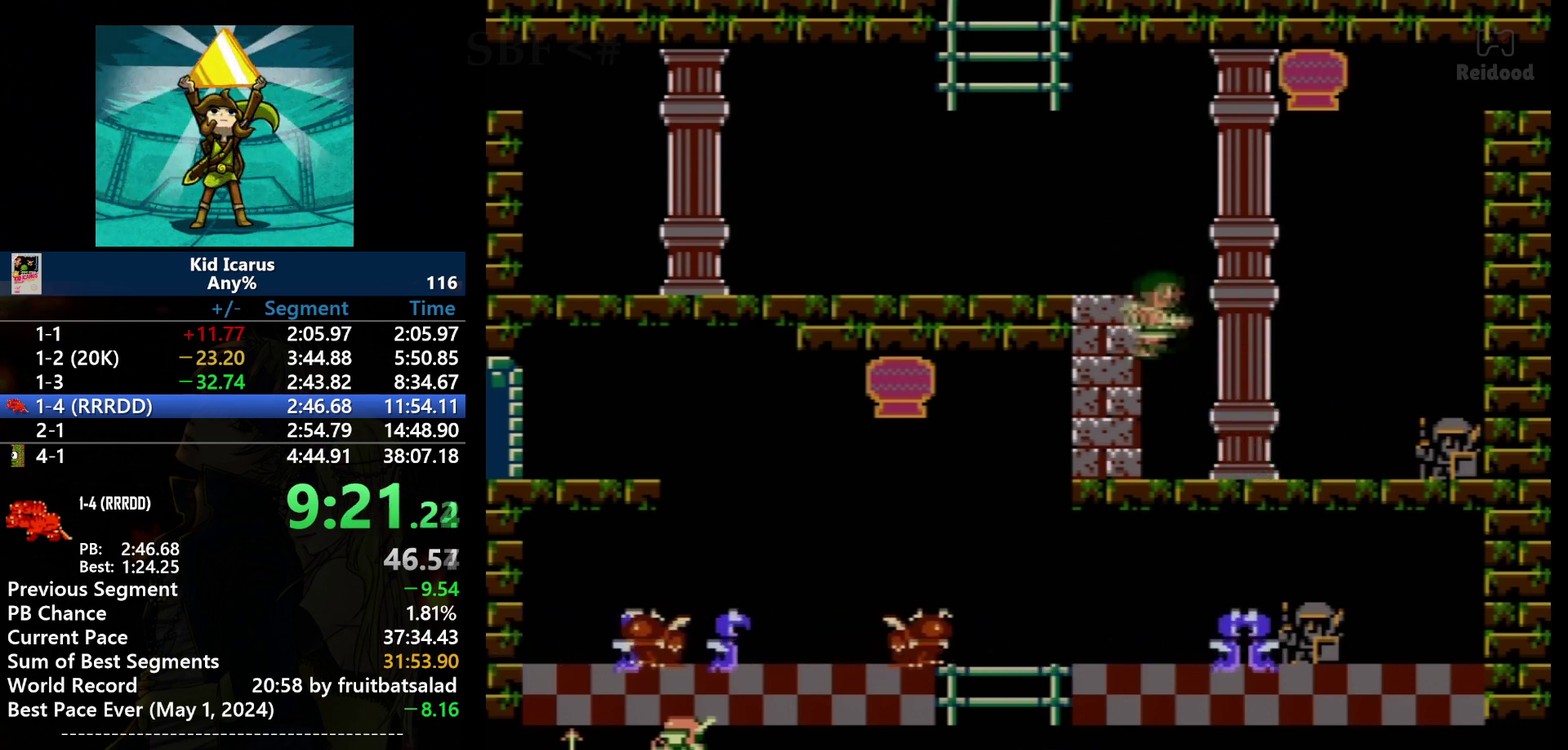
{"buttons": ["DPAD_RIGHT"], "events": [[166, "DPAD_RIGHT", "down"]]}
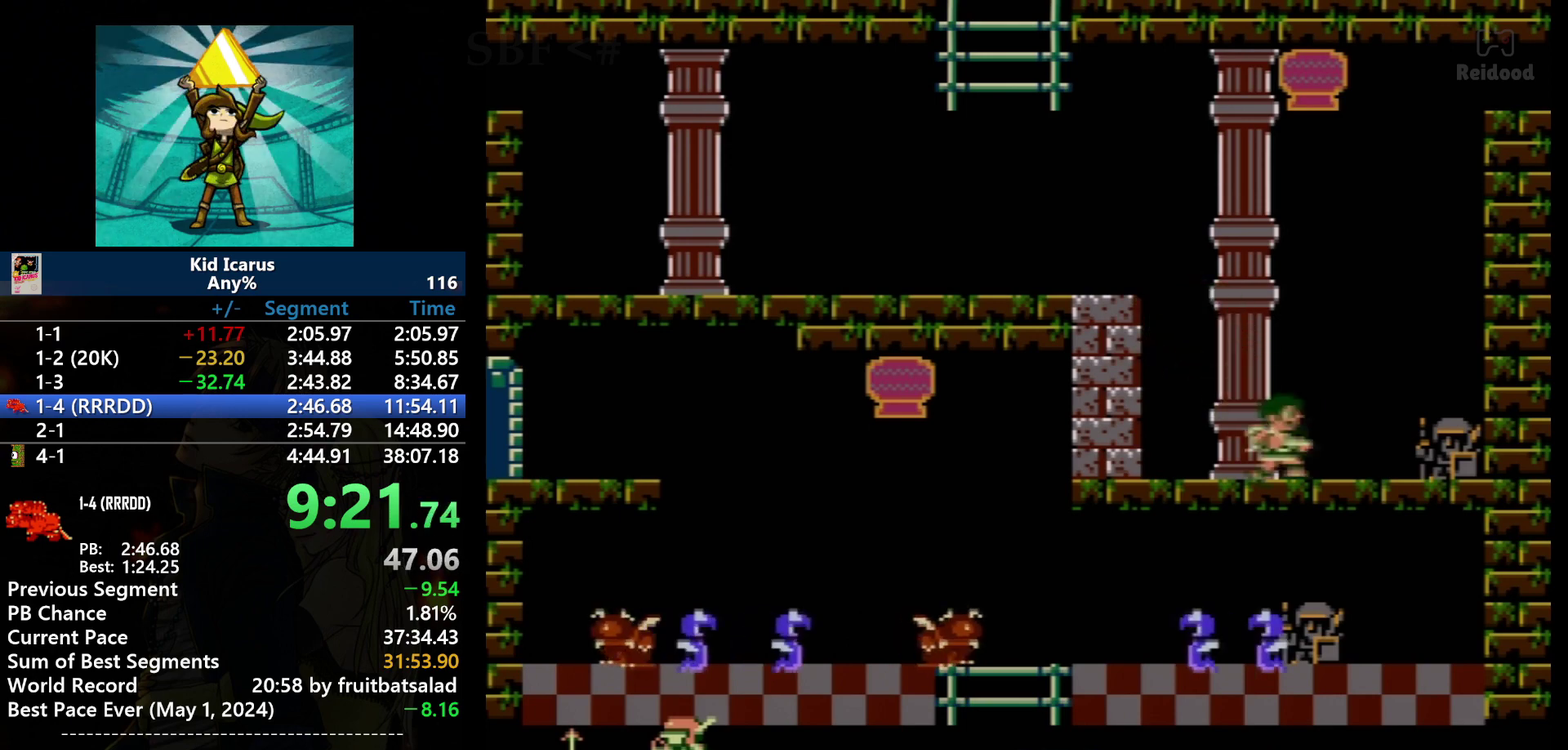
{"buttons": [], "events": [[434, "DPAD_RIGHT", "up"]]}
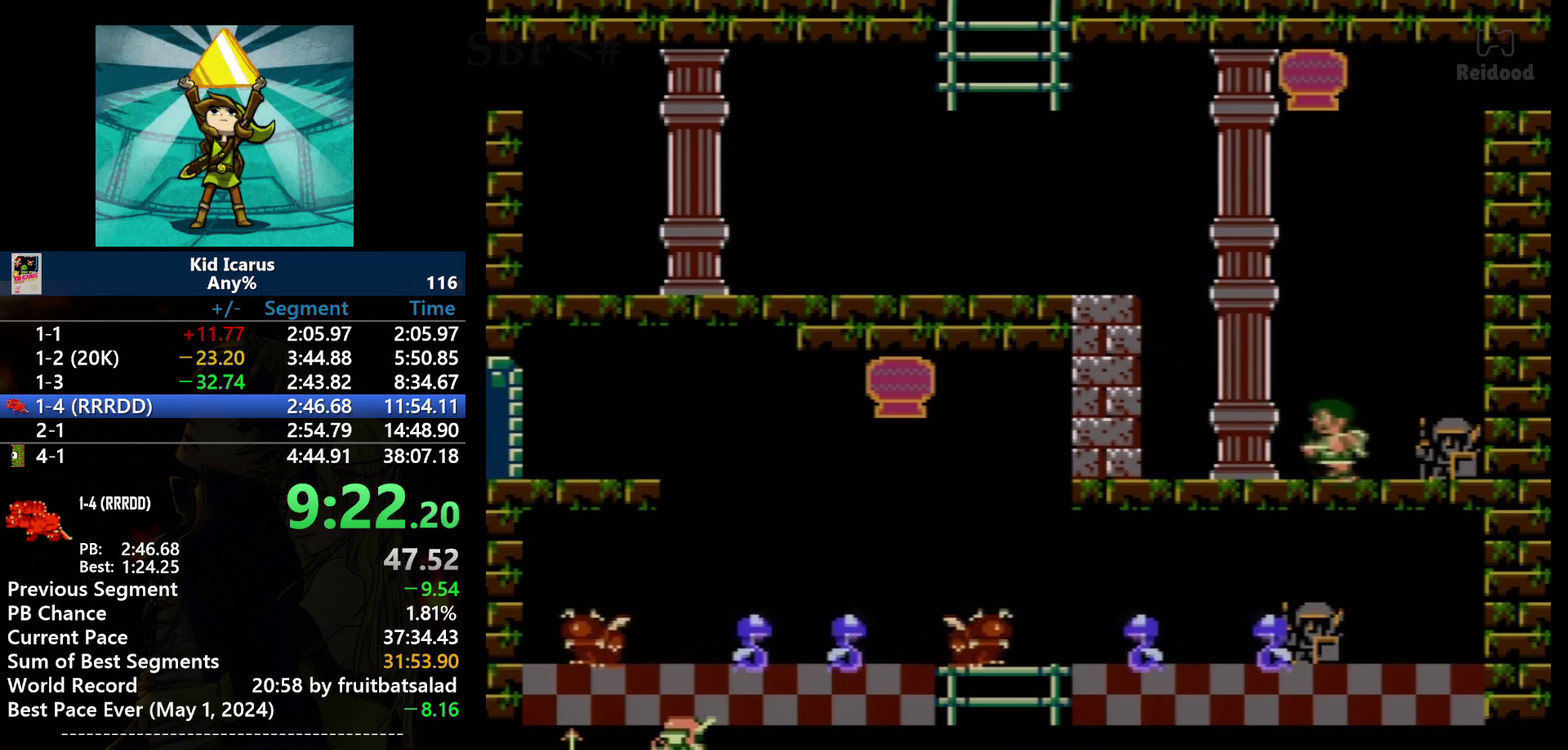
{"buttons": ["DPAD_LEFT"], "events": [[34, "DPAD_LEFT", "down"]]}
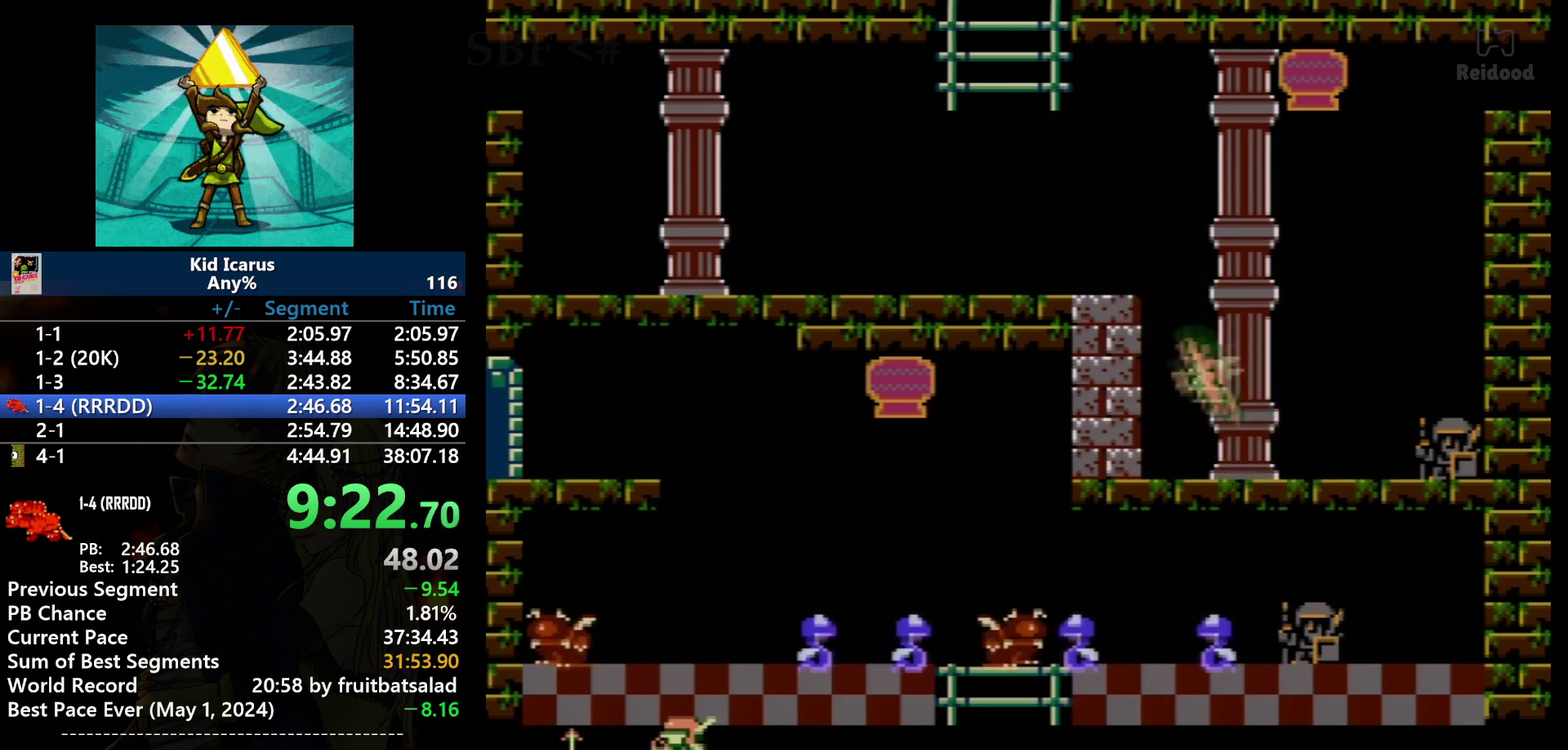
{"buttons": [], "events": [[100, "A", "down"], [267, "DPAD_LEFT", "up"], [333, "A", "up"]]}
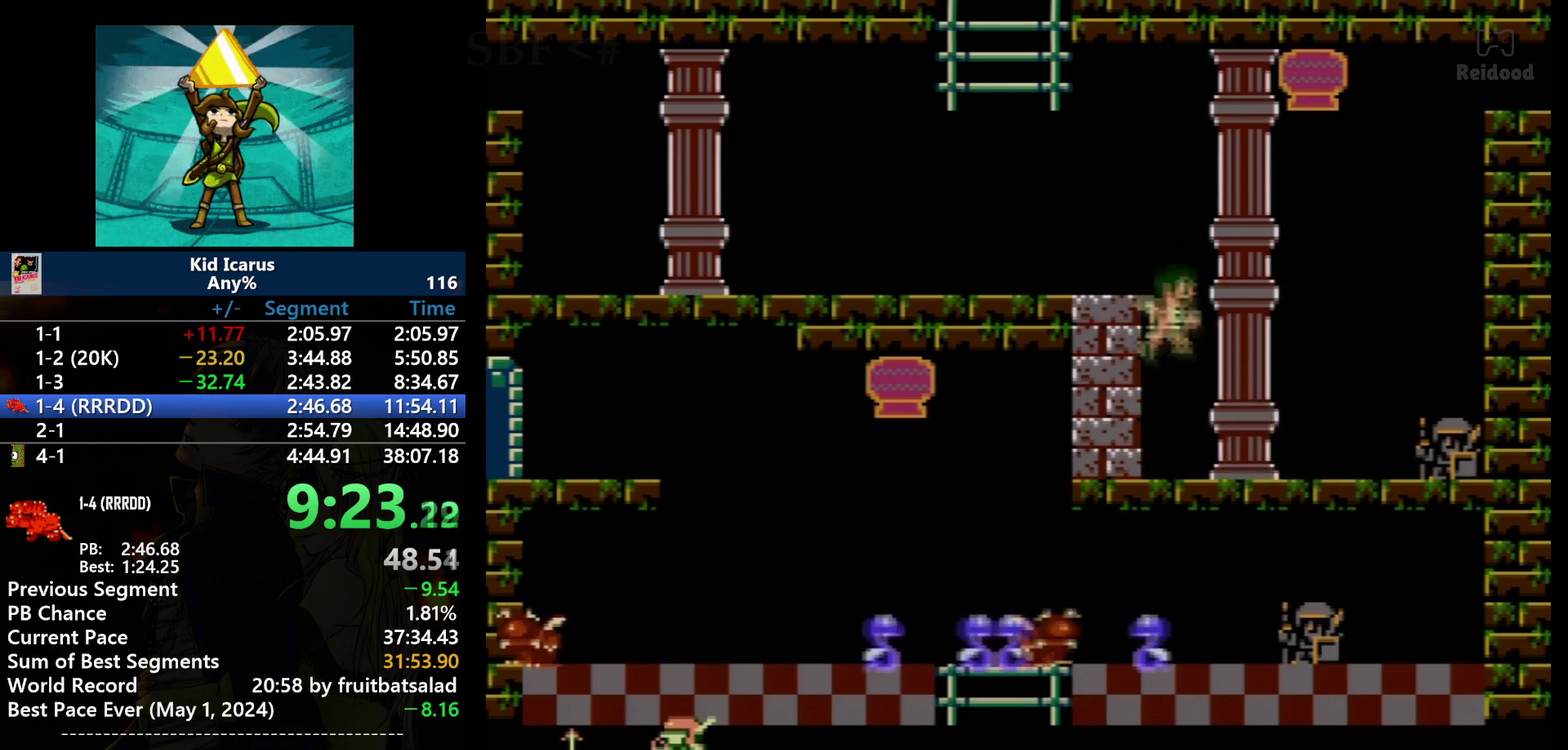
{"buttons": ["DPAD_RIGHT"], "events": [[200, "DPAD_RIGHT", "down"]]}
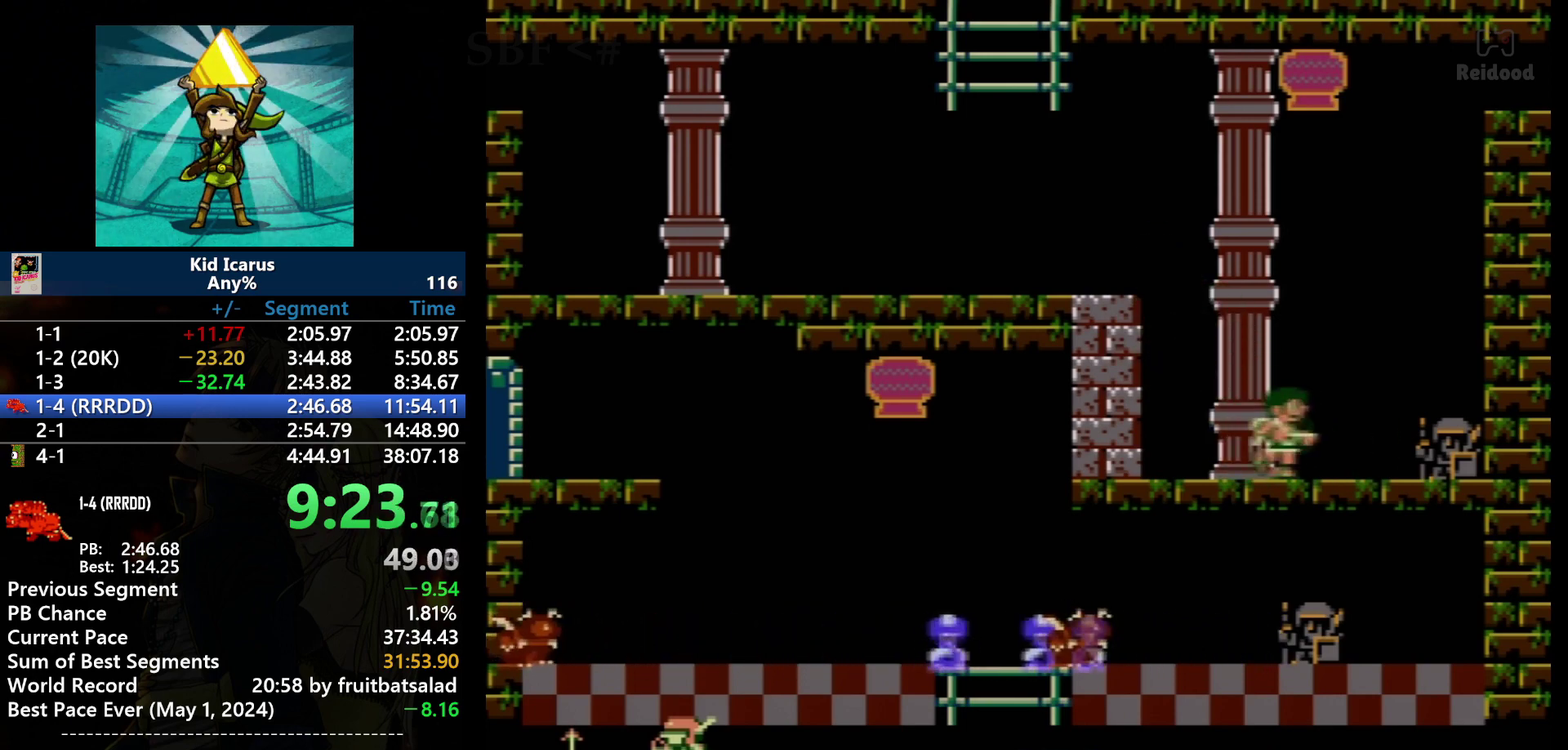
{"buttons": [], "events": [[500, "DPAD_RIGHT", "up"]]}
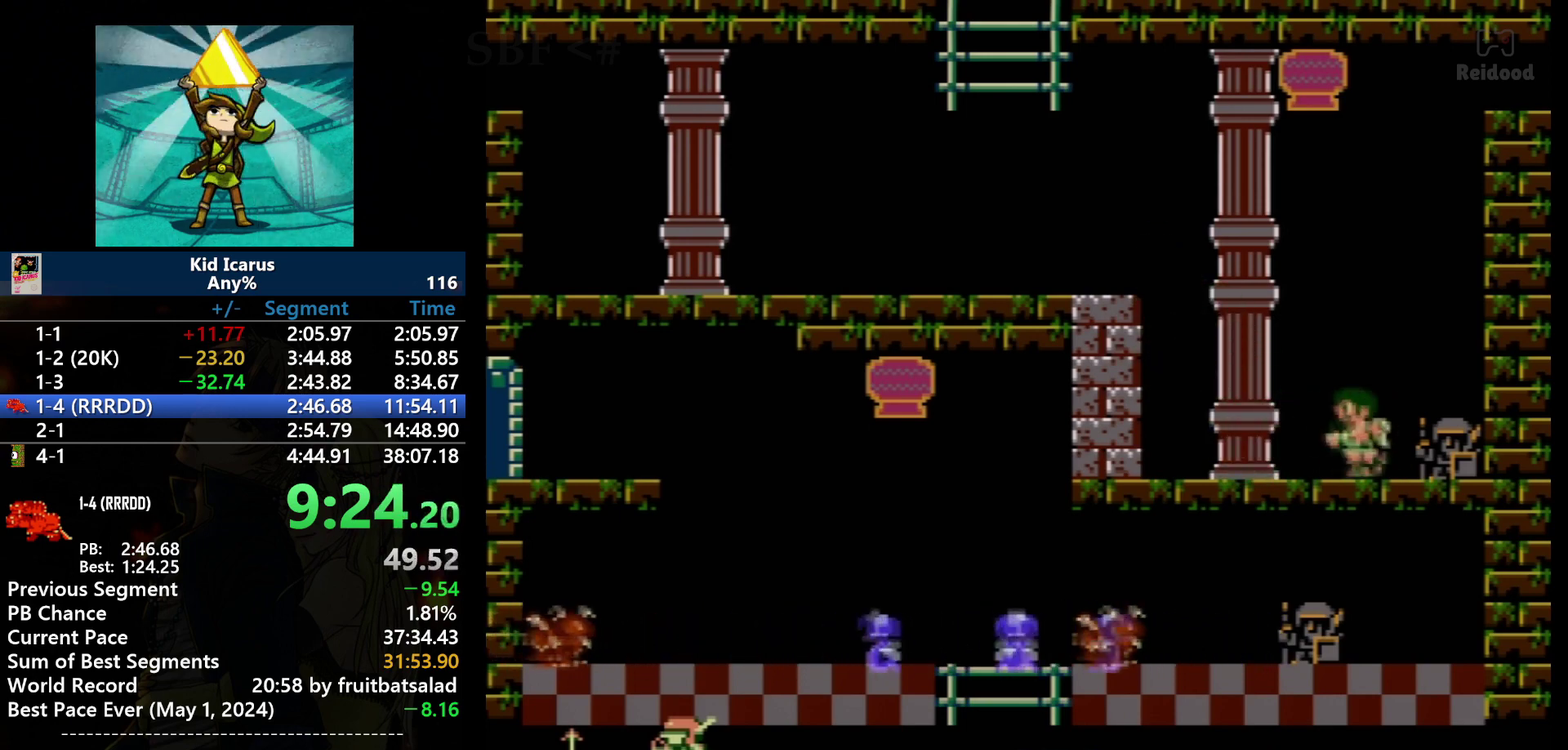
{"buttons": ["DPAD_LEFT"], "events": [[67, "DPAD_LEFT", "down"]]}
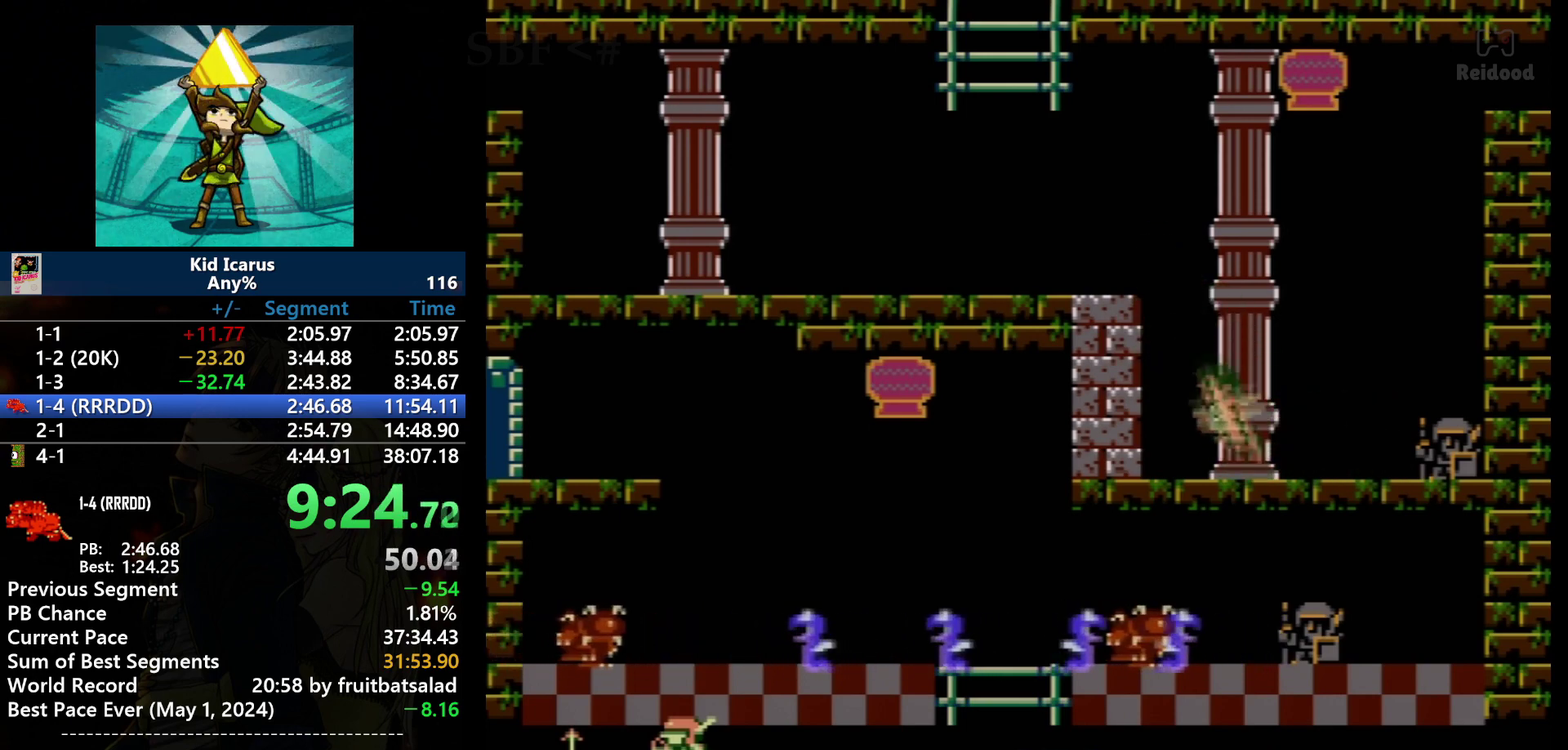
{"buttons": [], "events": [[167, "A", "down"], [300, "DPAD_LEFT", "up"], [434, "A", "up"]]}
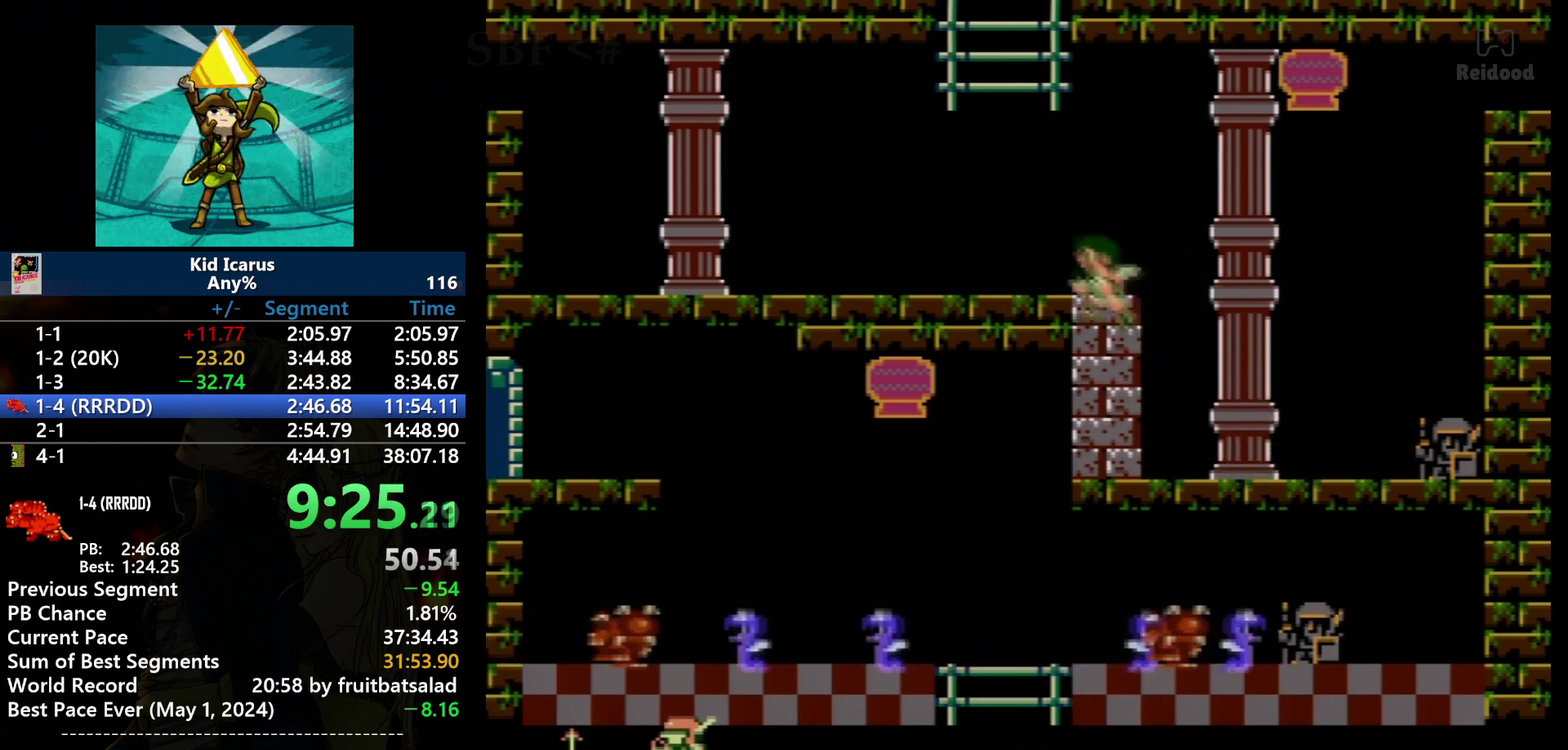
{"buttons": [], "events": [[267, "DPAD_RIGHT", "down"], [401, "DPAD_RIGHT", "up"], [434, "DPAD_RIGHT", "down"], [501, "DPAD_RIGHT", "up"]]}
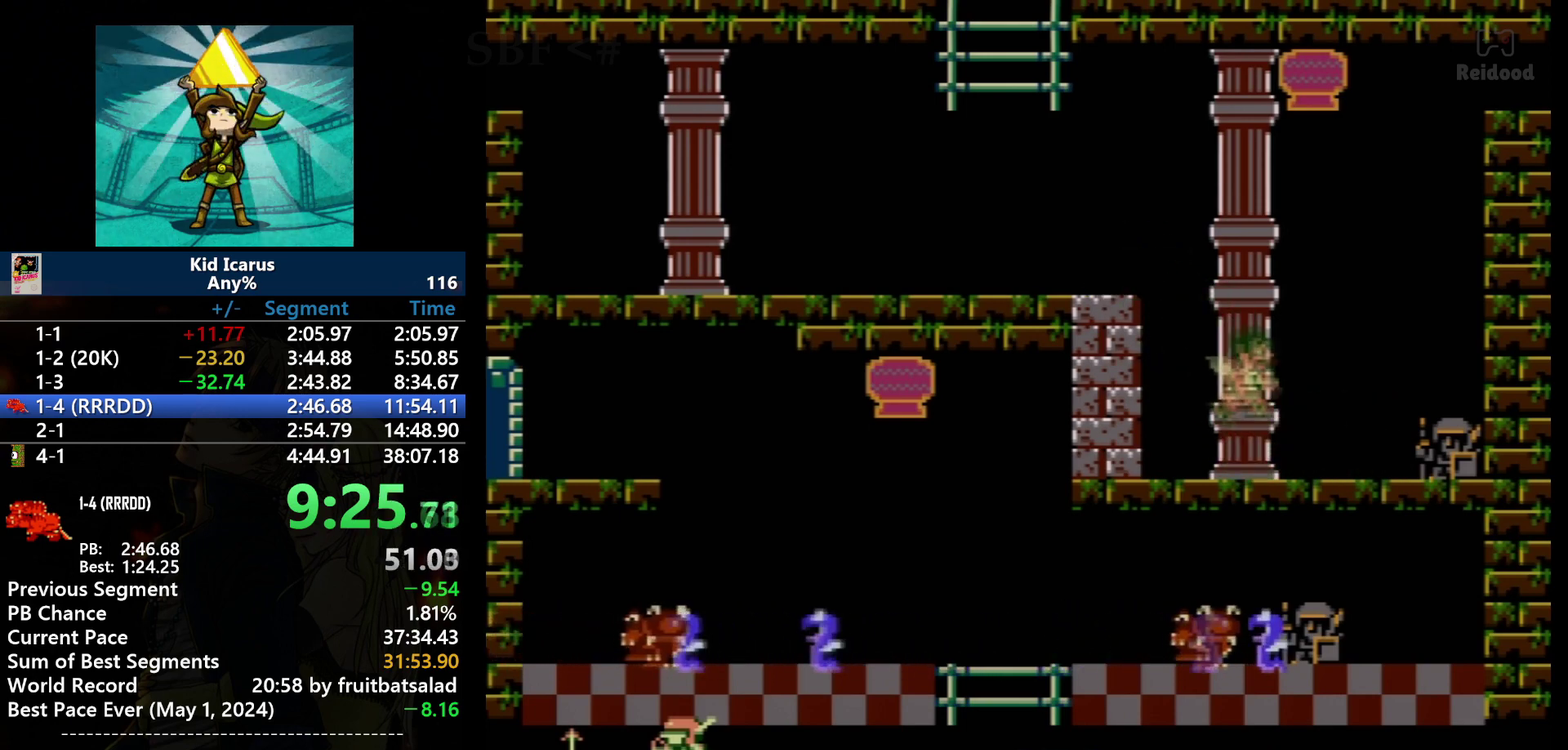
{"buttons": ["DPAD_RIGHT"], "events": [[33, "DPAD_RIGHT", "down"]]}
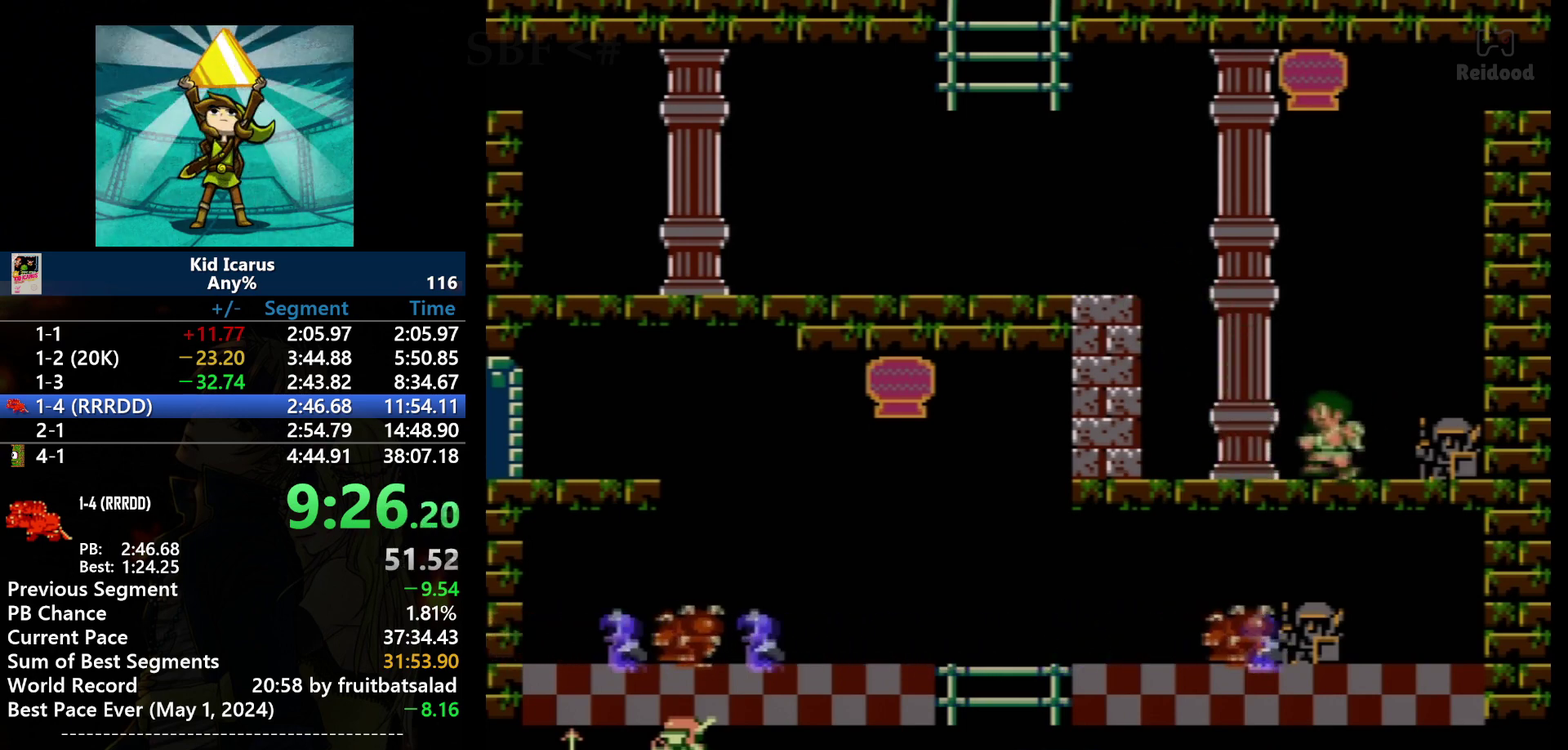
{"buttons": ["DPAD_LEFT"], "events": [[34, "DPAD_RIGHT", "up"], [67, "DPAD_LEFT", "down"]]}
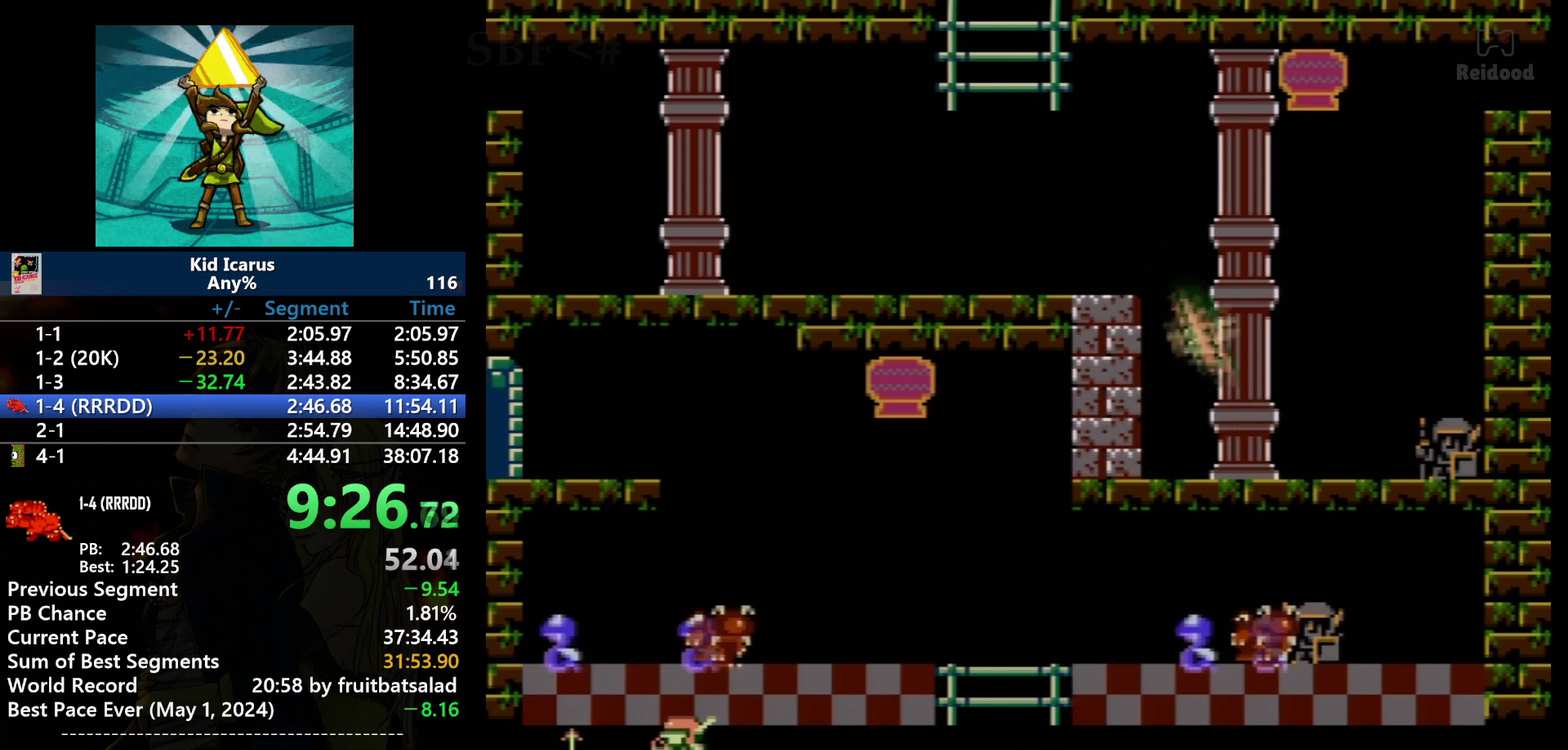
{"buttons": [], "events": [[67, "A", "down"], [167, "DPAD_LEFT", "up"], [333, "A", "up"]]}
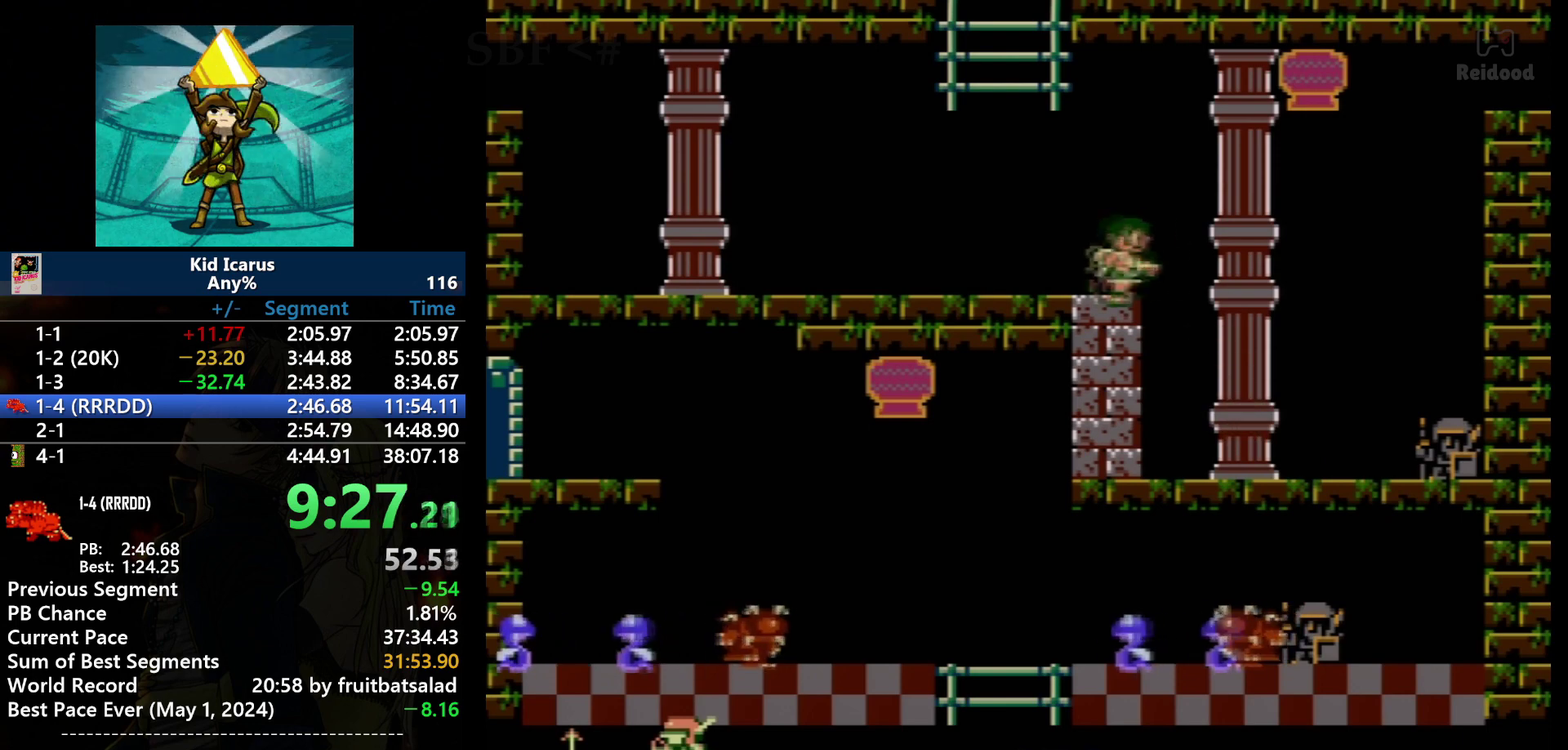
{"buttons": ["DPAD_RIGHT"], "events": [[167, "DPAD_RIGHT", "down"]]}
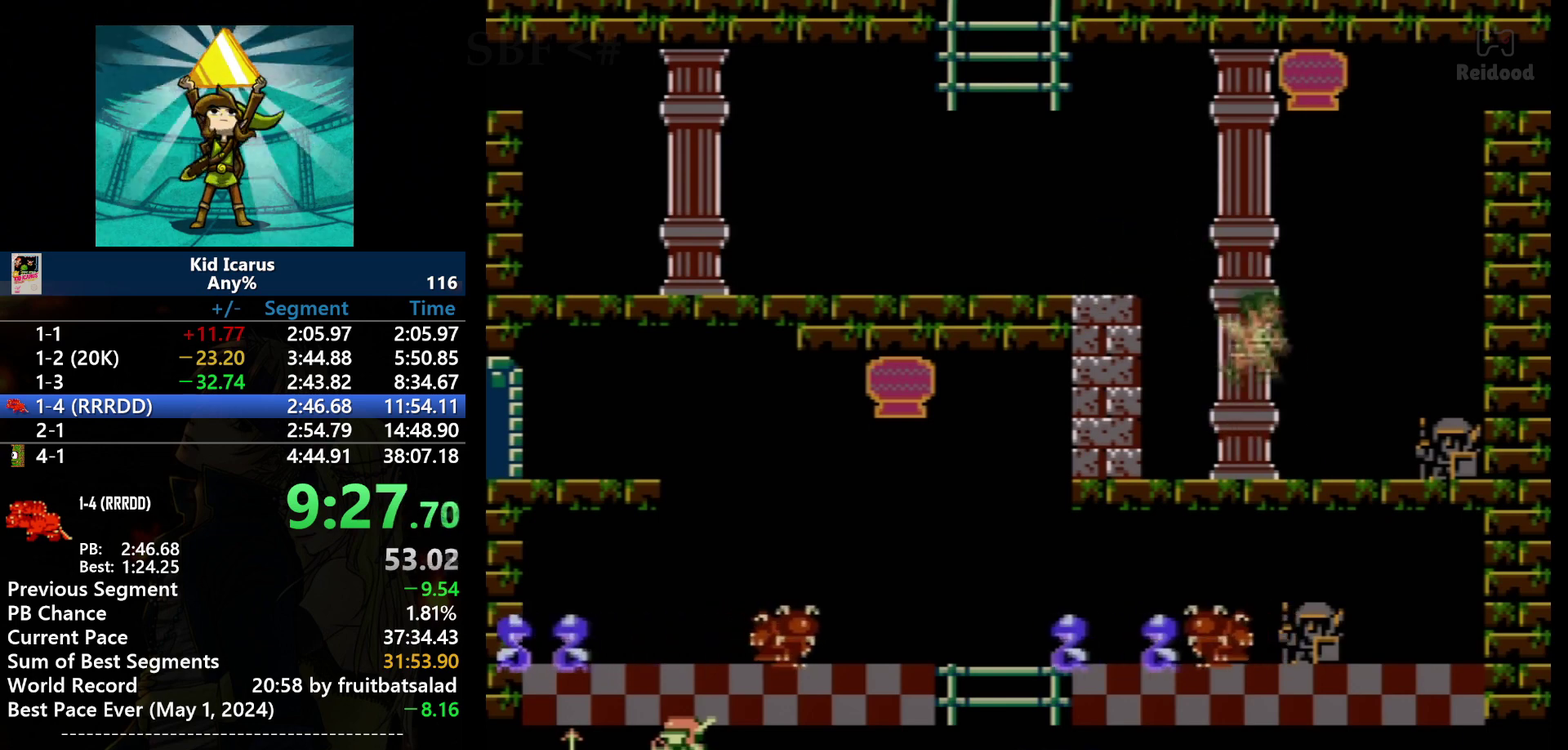
{"buttons": ["DPAD_RIGHT"], "events": []}
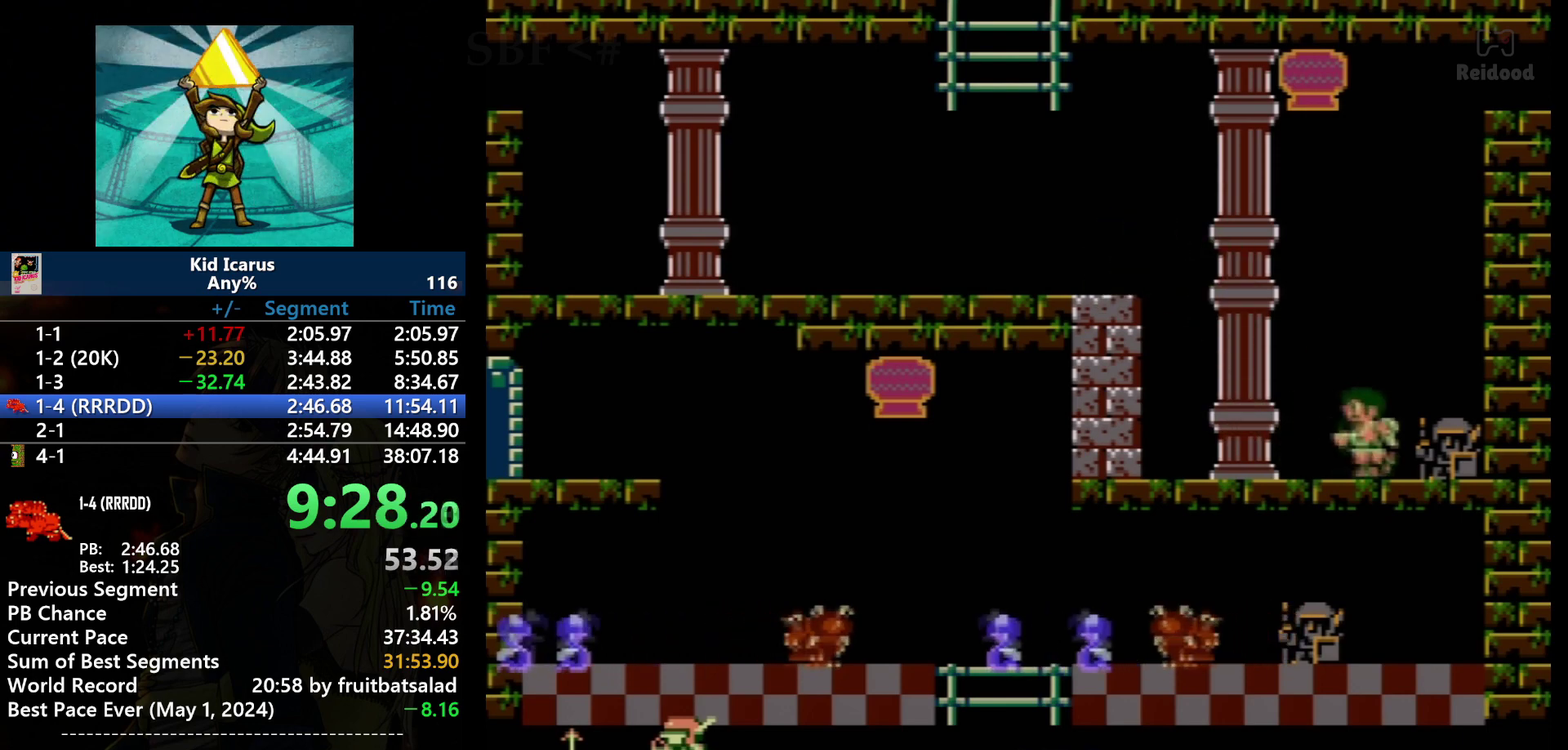
{"buttons": ["DPAD_LEFT"], "events": [[67, "DPAD_LEFT", "down"], [67, "DPAD_RIGHT", "up"]]}
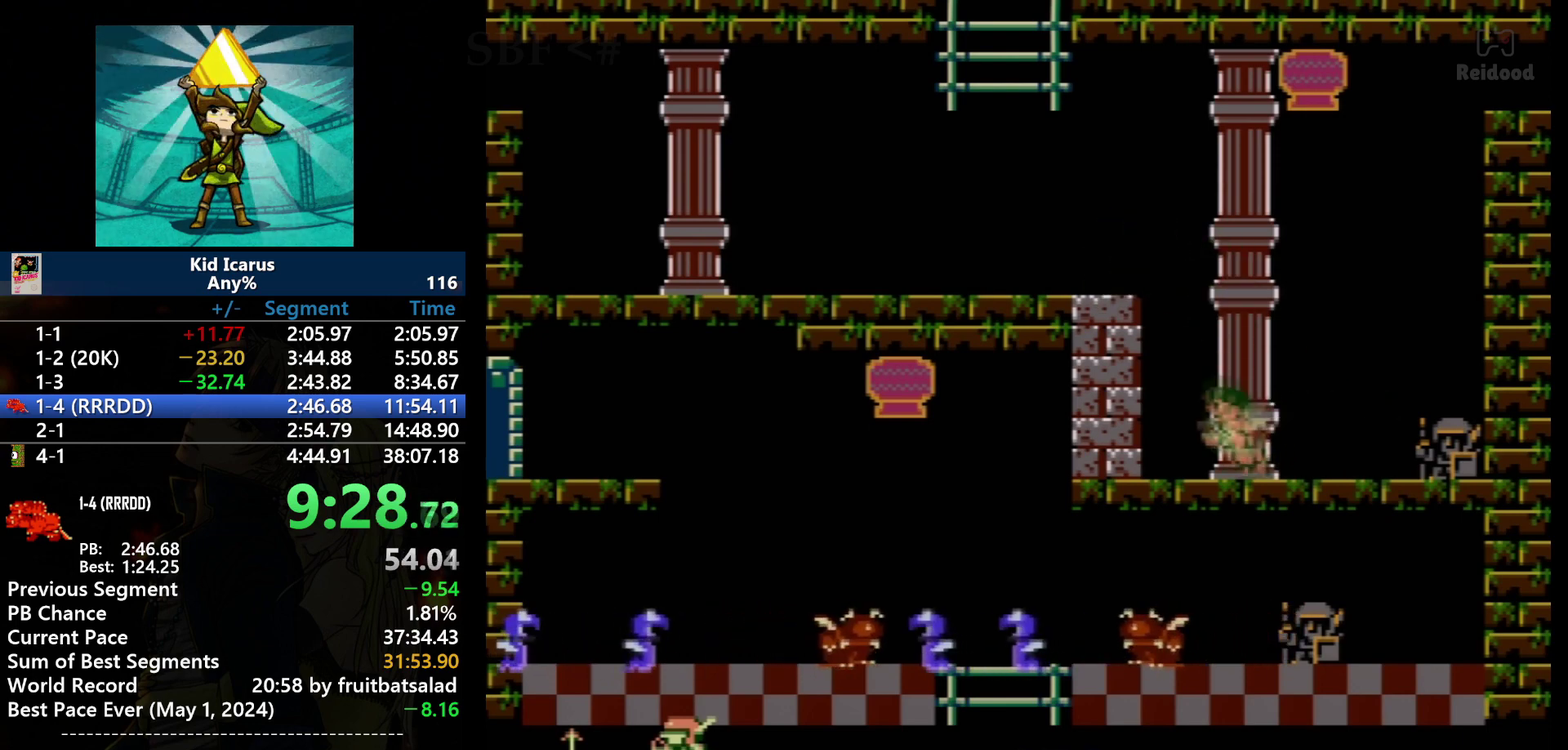
{"buttons": [], "events": [[200, "A", "down"], [467, "A", "up"], [500, "DPAD_LEFT", "up"]]}
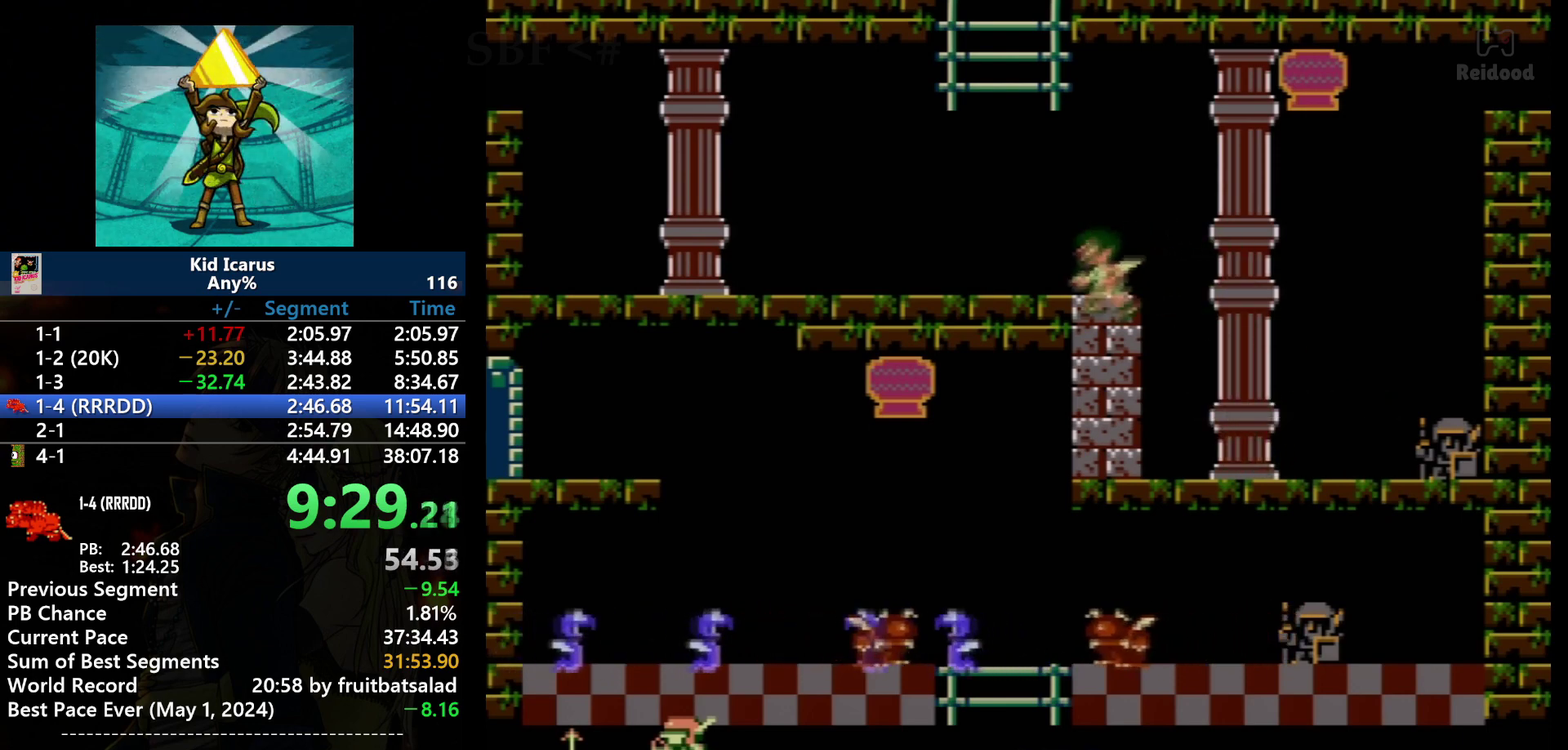
{"buttons": ["DPAD_RIGHT"], "events": [[301, "DPAD_RIGHT", "down"]]}
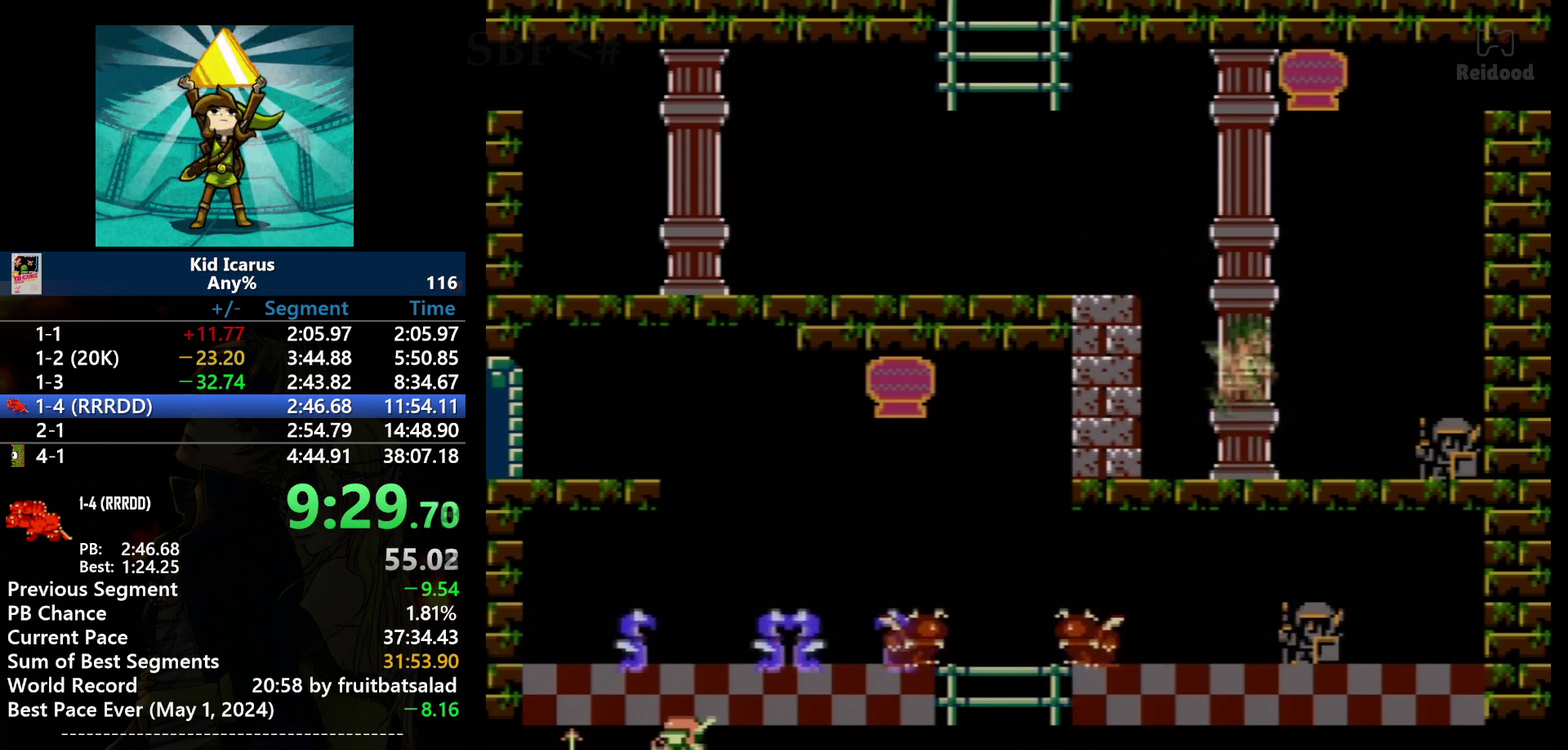
{"buttons": ["DPAD_RIGHT"], "events": []}
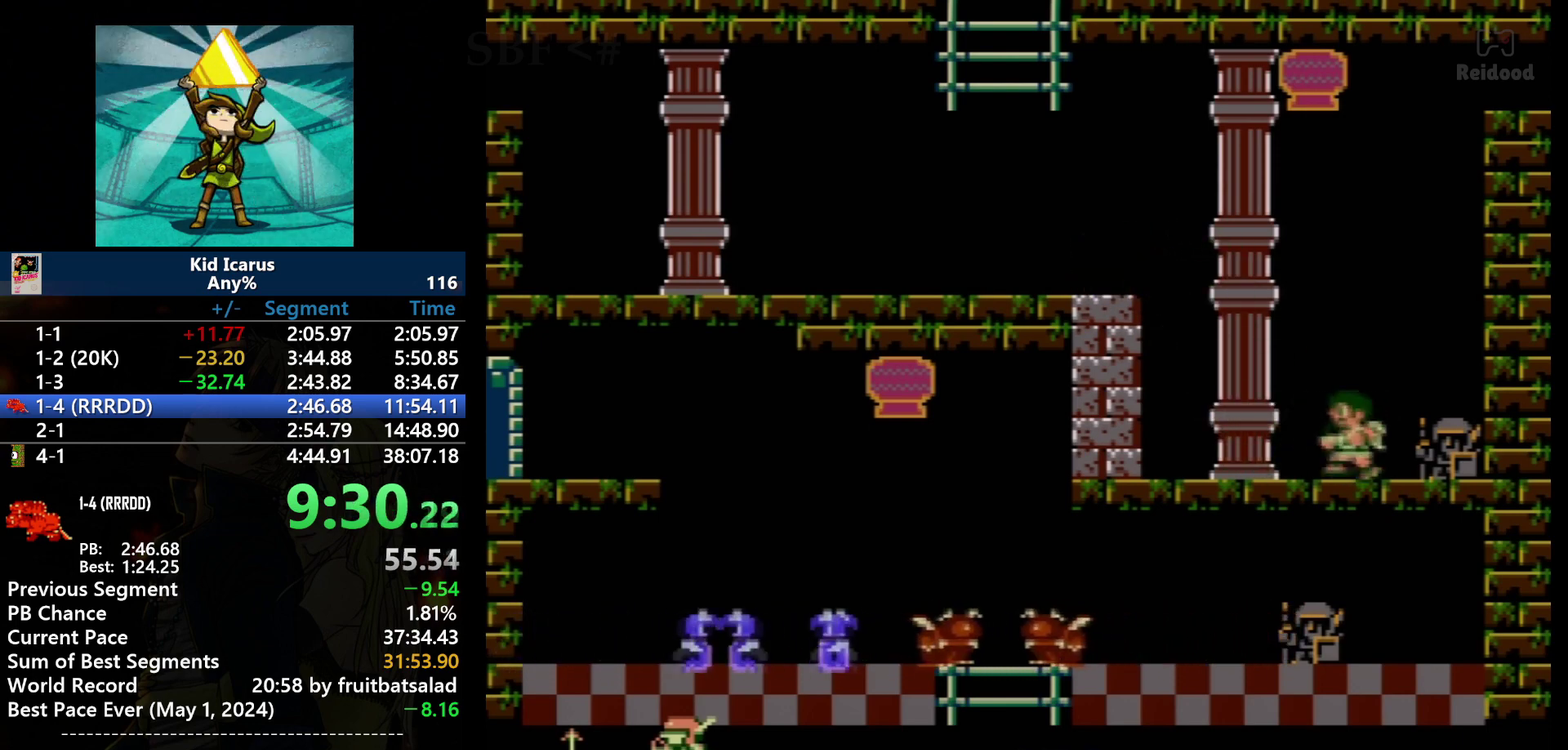
{"buttons": ["DPAD_LEFT"], "events": [[67, "DPAD_RIGHT", "up"], [100, "DPAD_LEFT", "down"]]}
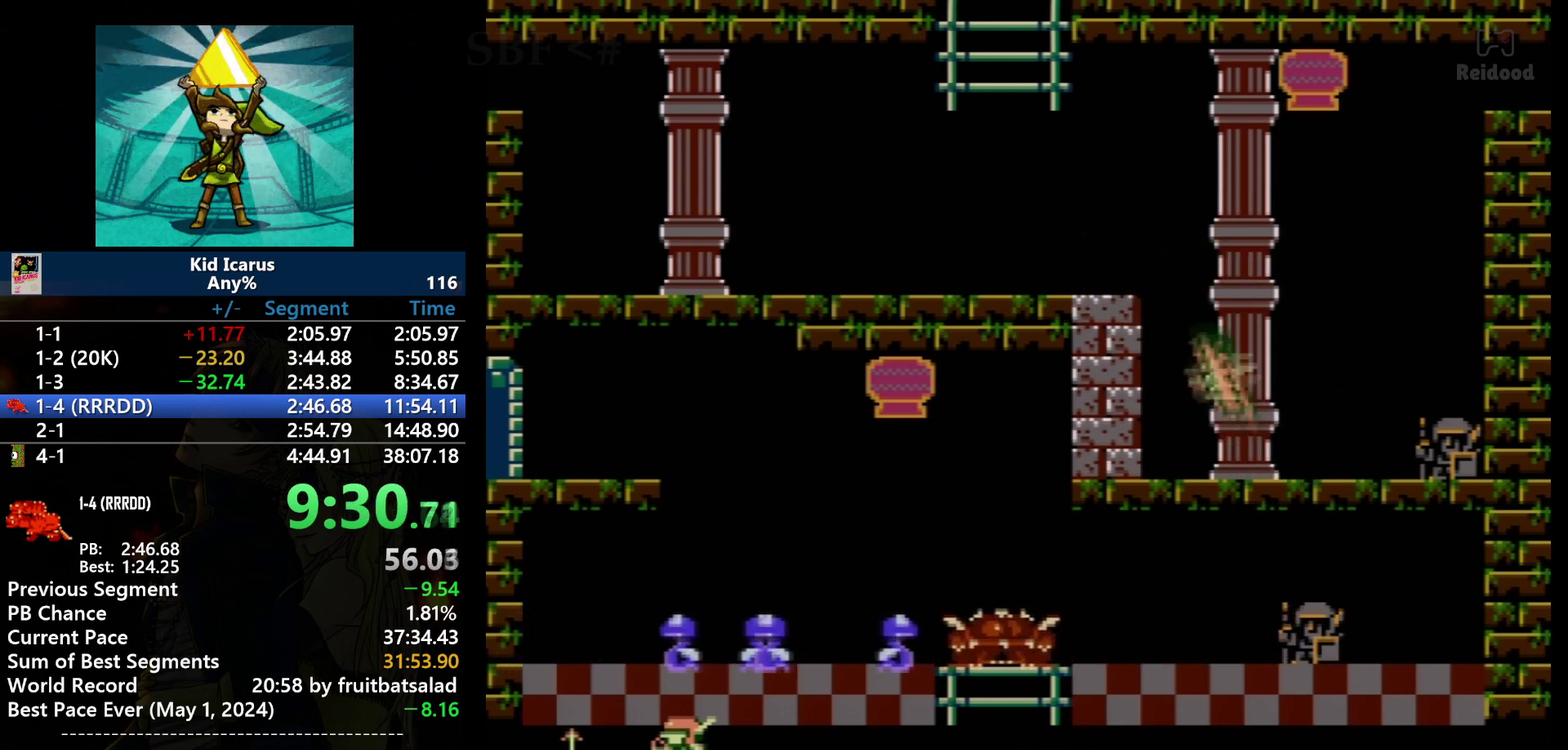
{"buttons": [], "events": [[133, "A", "down"], [267, "DPAD_LEFT", "up"], [367, "A", "up"]]}